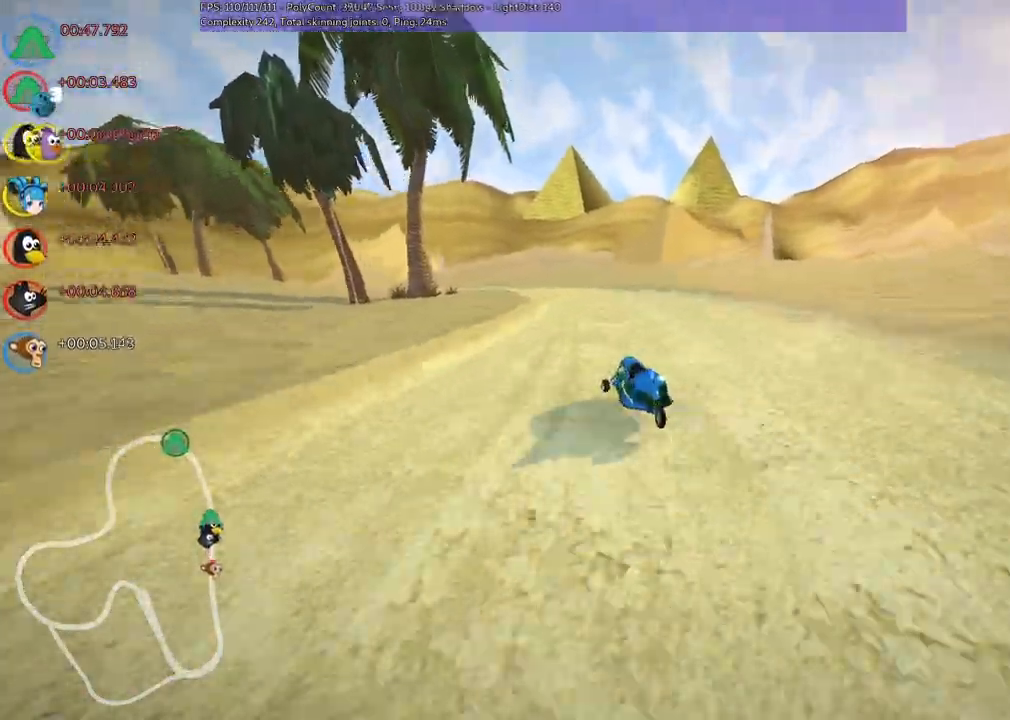
Gameplay with keyboard; each line is a JSON object with the keys held at the frame after it. "events" lists presses ("down") and releases ("up") of ".", "/", "alt_r", "b", "c", "comma", "ctrl_r", "d", "down", "f", "g", "h", "j", "k", "l", "left", "m", "n", "quote", "return", "right", "semicolon", "shift_r", "space", "super", "up" and "v" between this image and that frame as [ms after this image, input, new state], when the widget could be followed in between. No other keys are recorded. Mouse input is not recorded.
{"keys": ["left", "m", "right", "up"], "events": [[183, "left", "down"], [283, "left", "up"], [433, "left", "down"]]}
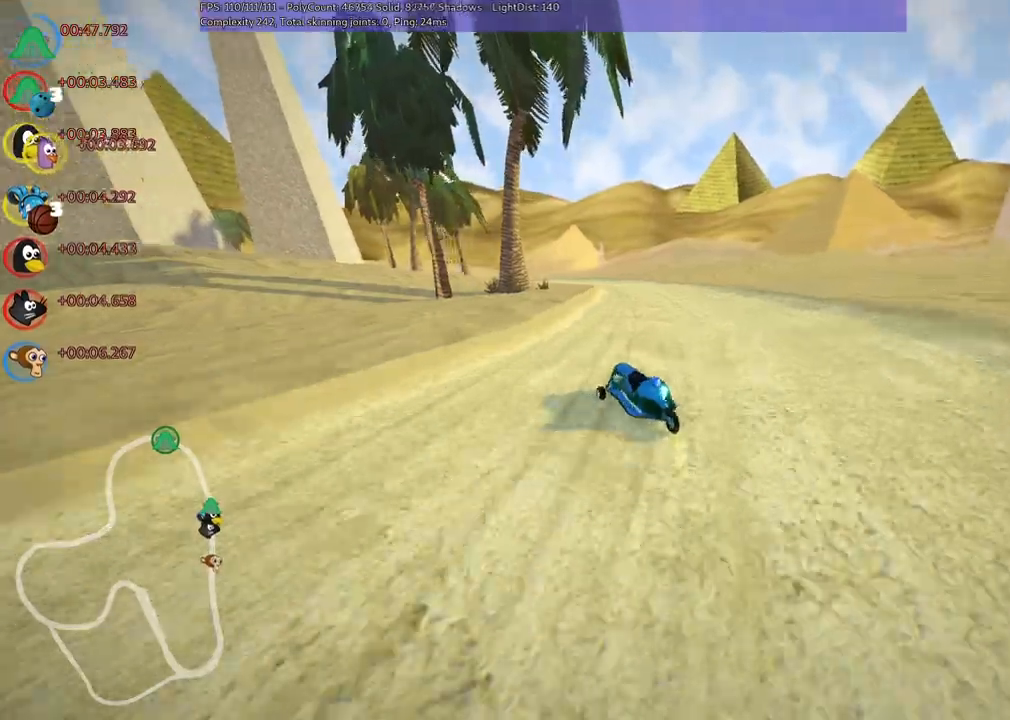
{"keys": ["m", "right", "up"], "events": [[16, "left", "up"], [400, "left", "down"], [500, "left", "up"]]}
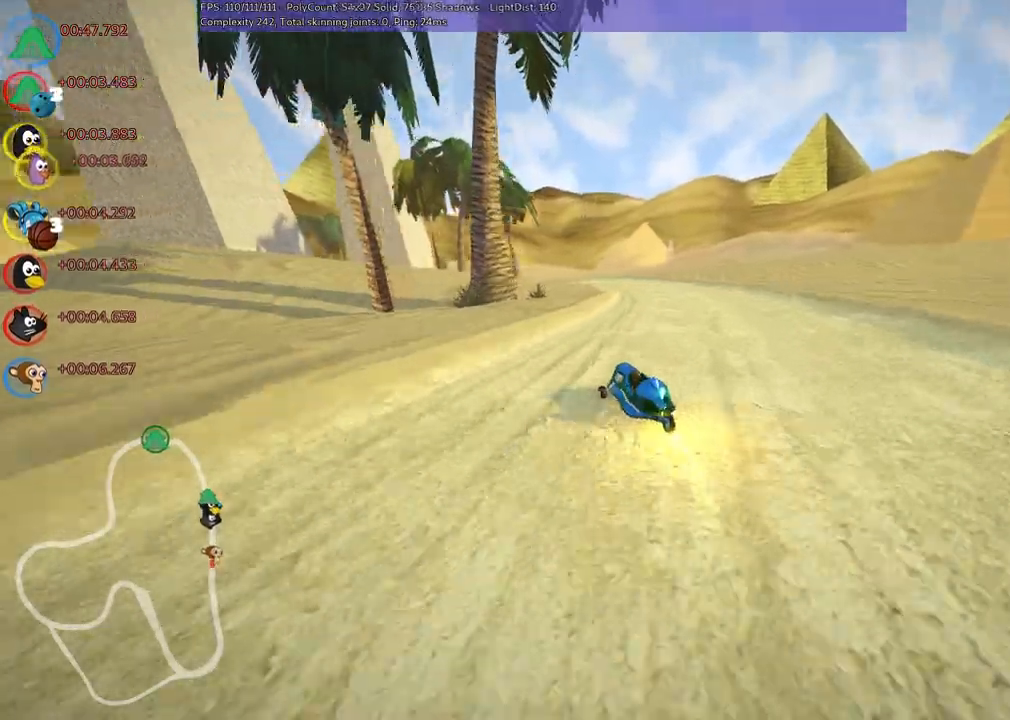
{"keys": ["m", "right", "up"], "events": [[233, "left", "down"], [366, "left", "up"]]}
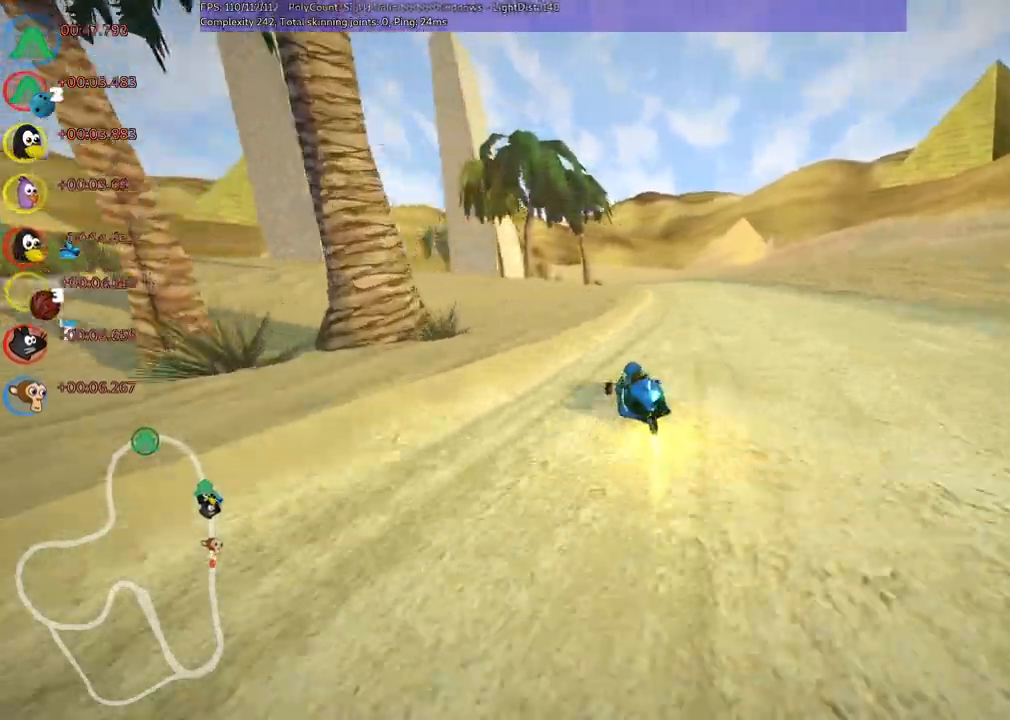
{"keys": ["m", "right", "up"], "events": []}
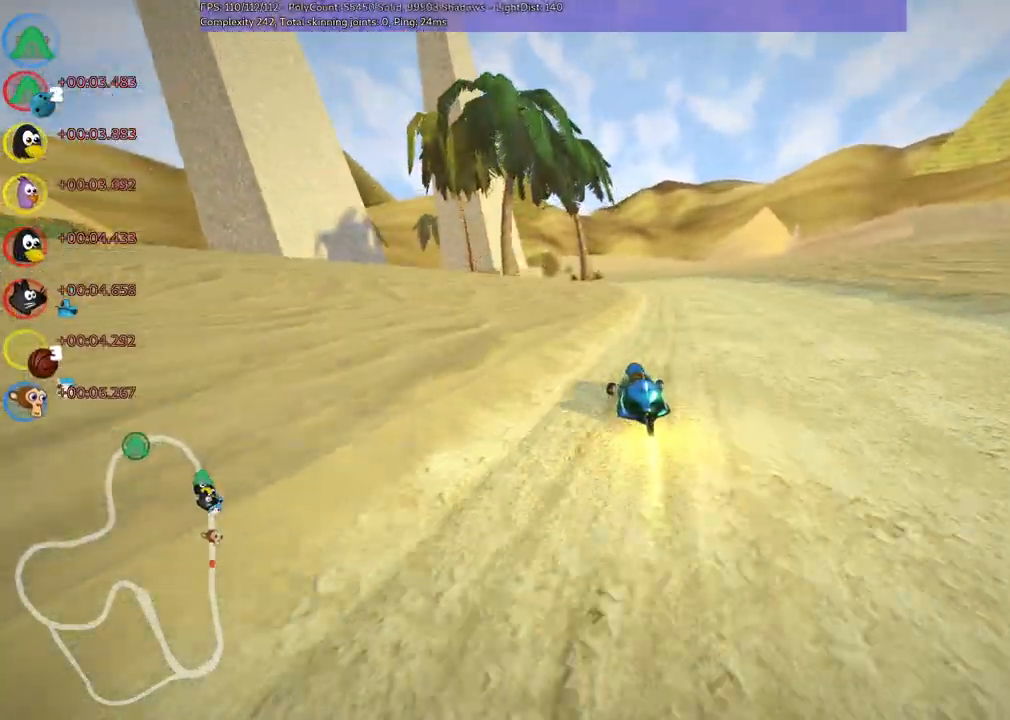
{"keys": ["m", "right", "up"], "events": []}
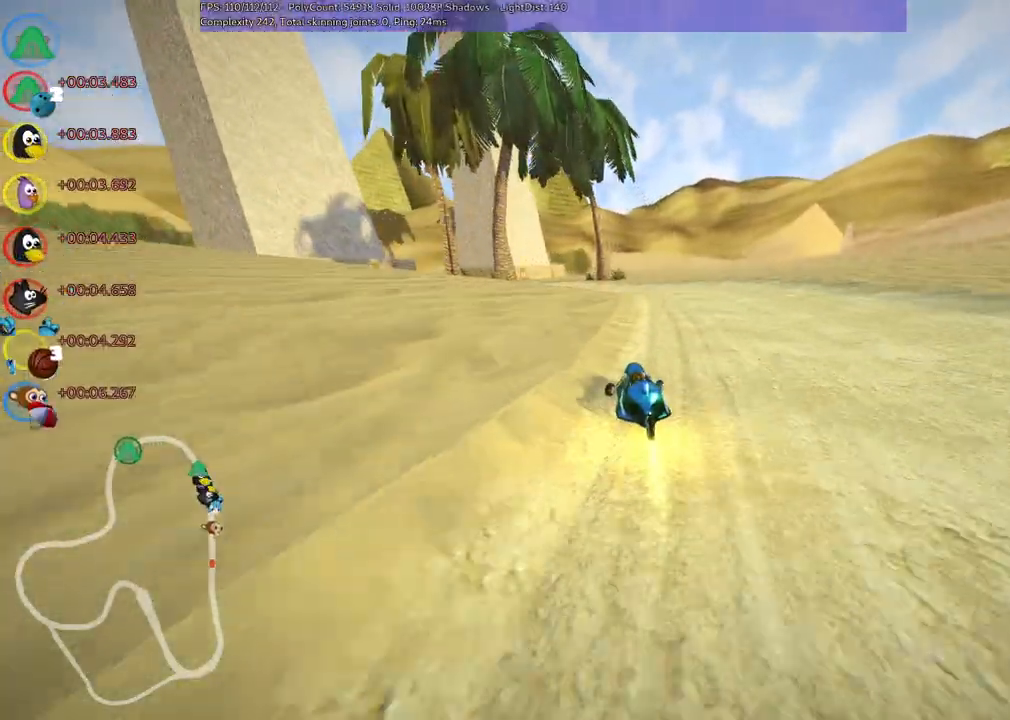
{"keys": ["n", "up"], "events": [[400, "n", "down"], [450, "right", "up"], [483, "m", "up"]]}
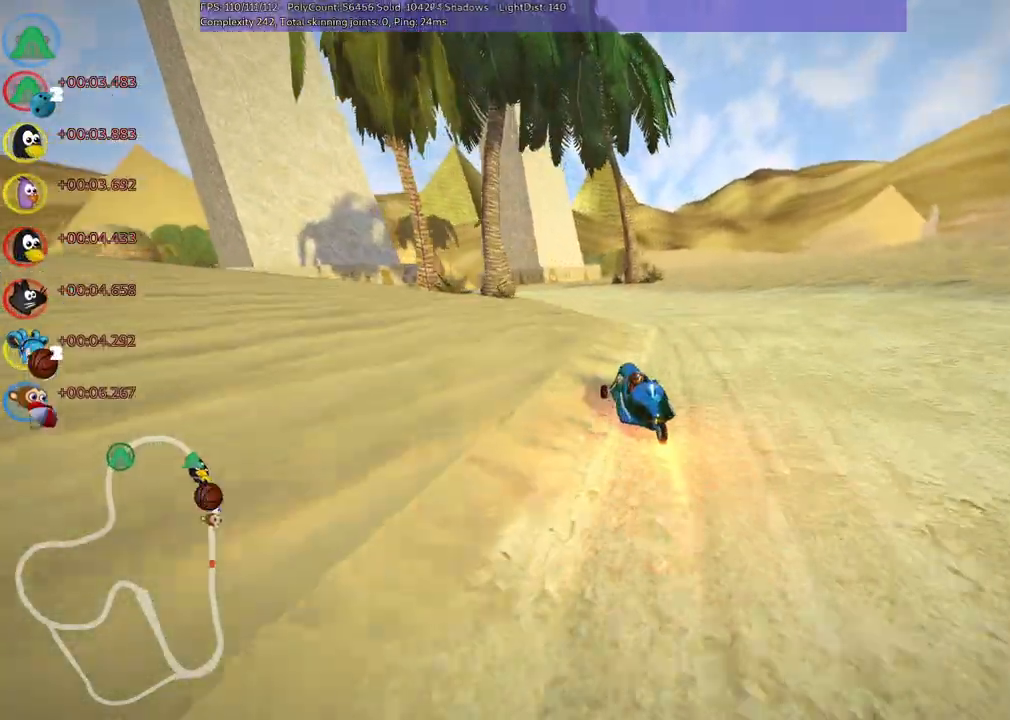
{"keys": ["right", "up"], "events": [[83, "n", "up"], [416, "right", "down"]]}
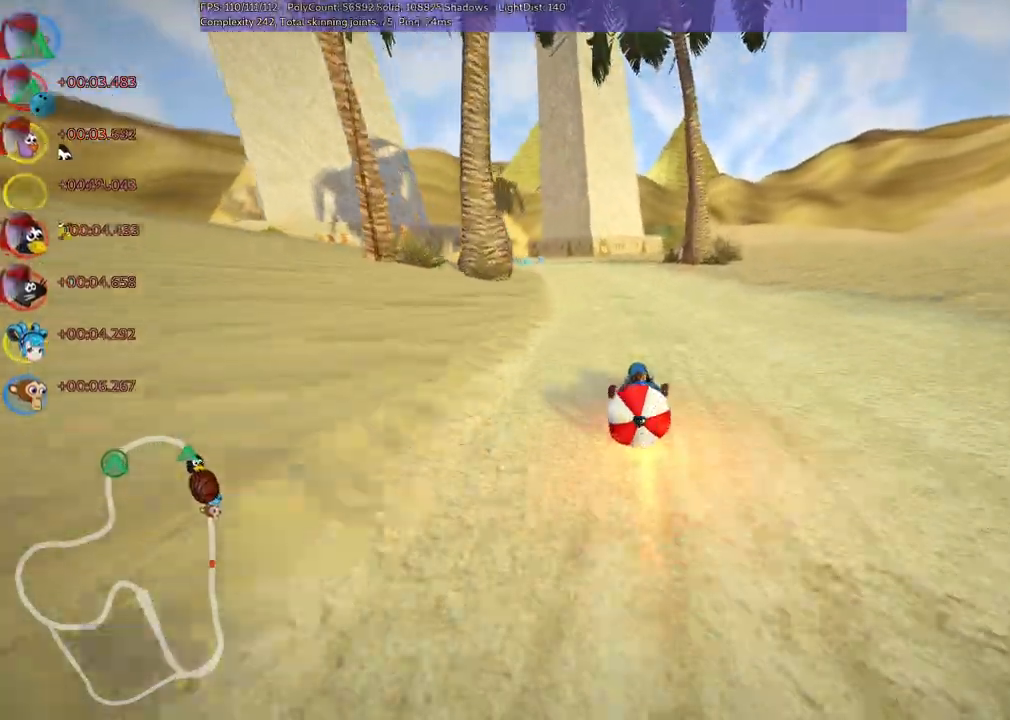
{"keys": ["up"], "events": [[66, "left", "down"], [66, "right", "up"], [100, "m", "down"], [250, "left", "up"], [350, "m", "up"]]}
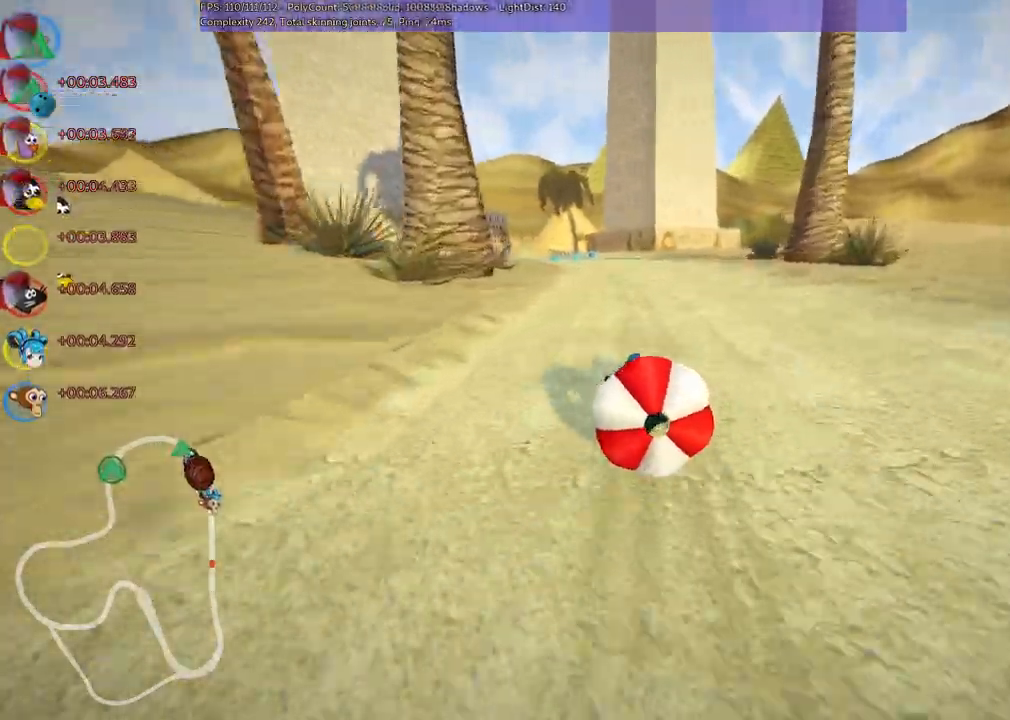
{"keys": ["left", "m", "right", "up"], "events": [[233, "right", "down"], [333, "right", "up"], [366, "left", "down"], [366, "m", "down"], [466, "right", "down"]]}
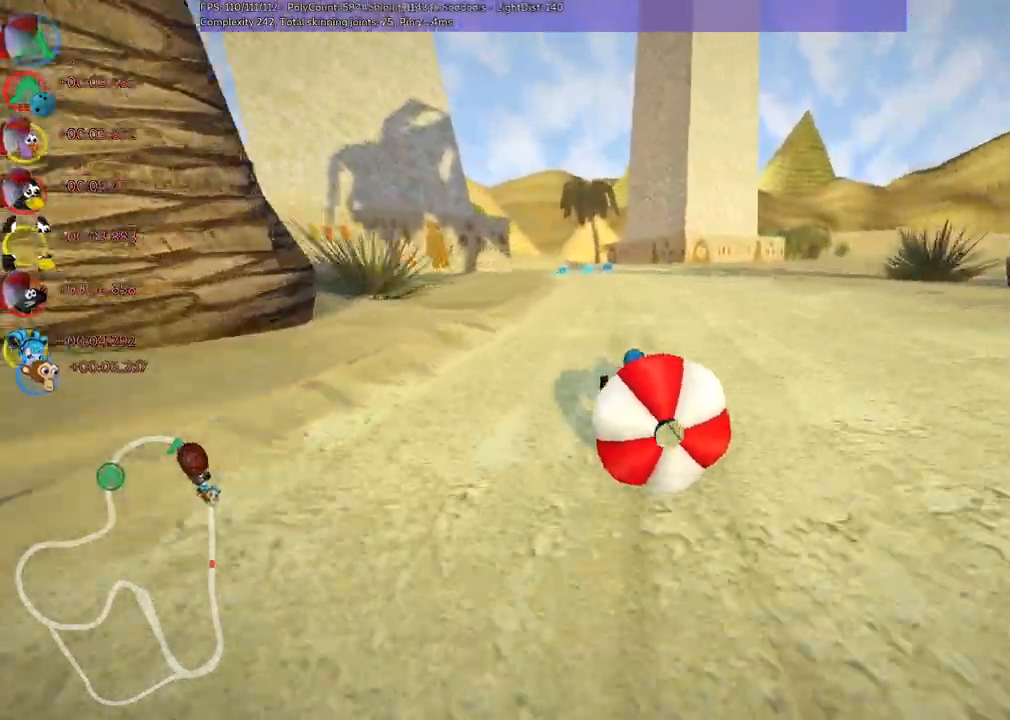
{"keys": ["m", "right", "up"], "events": [[16, "left", "up"]]}
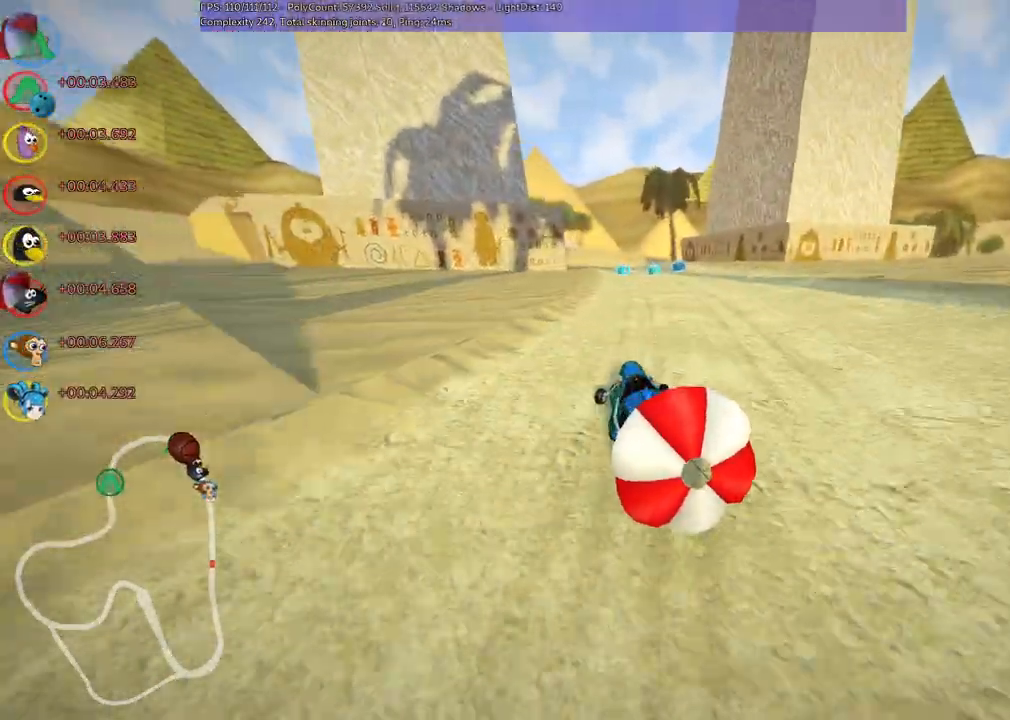
{"keys": ["up"], "events": [[500, "m", "up"], [500, "right", "up"]]}
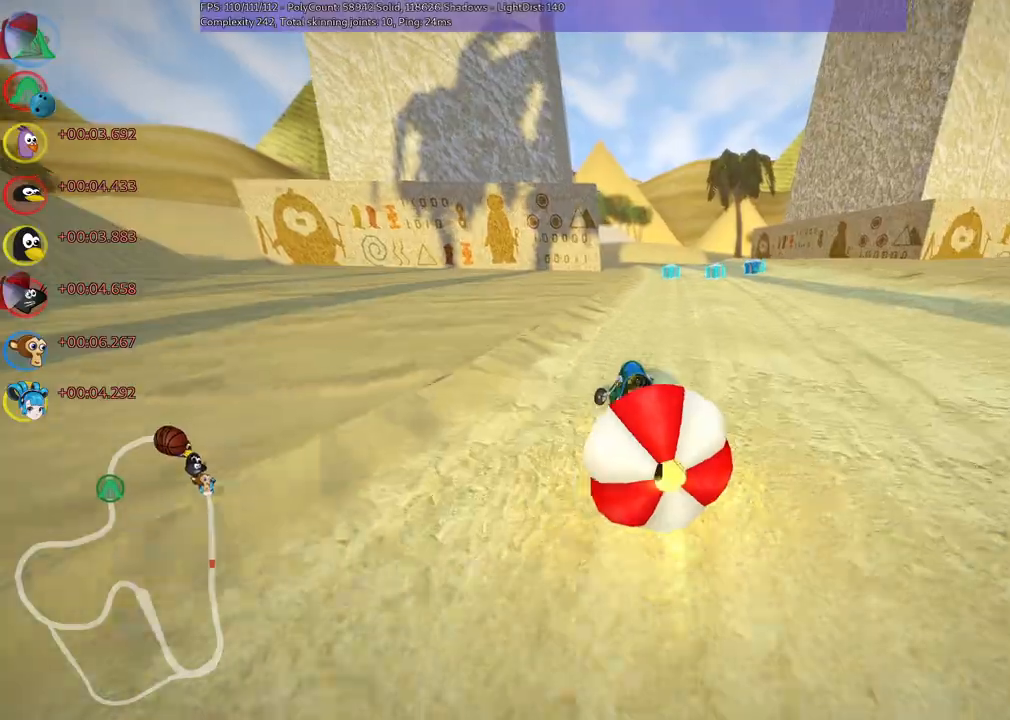
{"keys": ["up"], "events": [[200, "right", "down"], [433, "right", "up"]]}
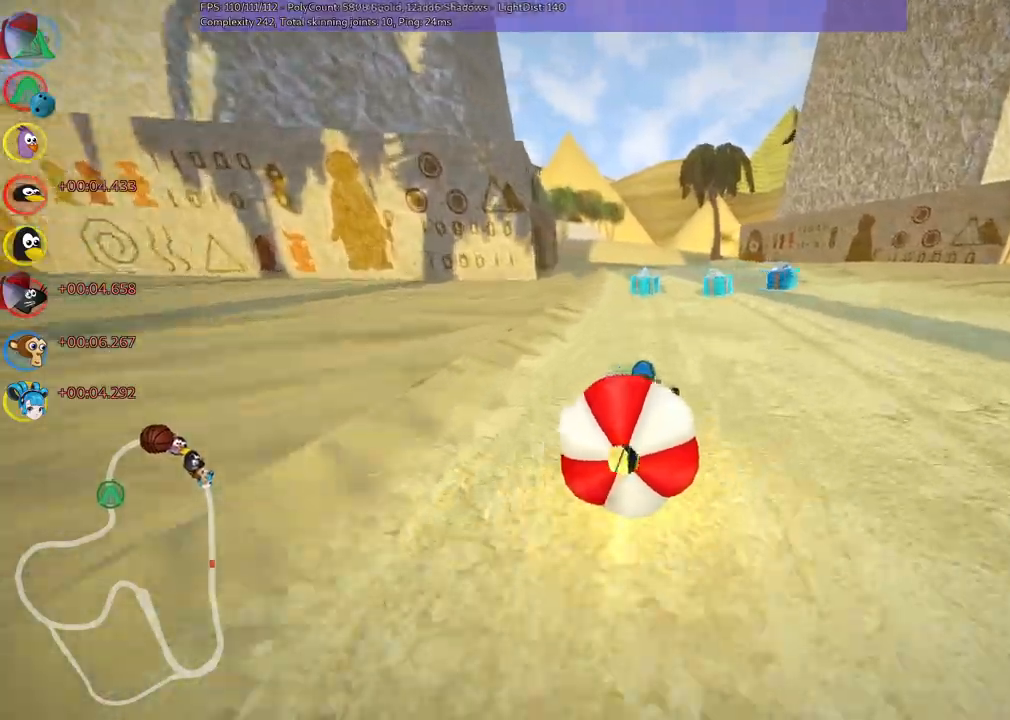
{"keys": ["m", "right", "up"], "events": [[133, "left", "down"], [366, "left", "up"], [416, "m", "down"], [416, "right", "down"]]}
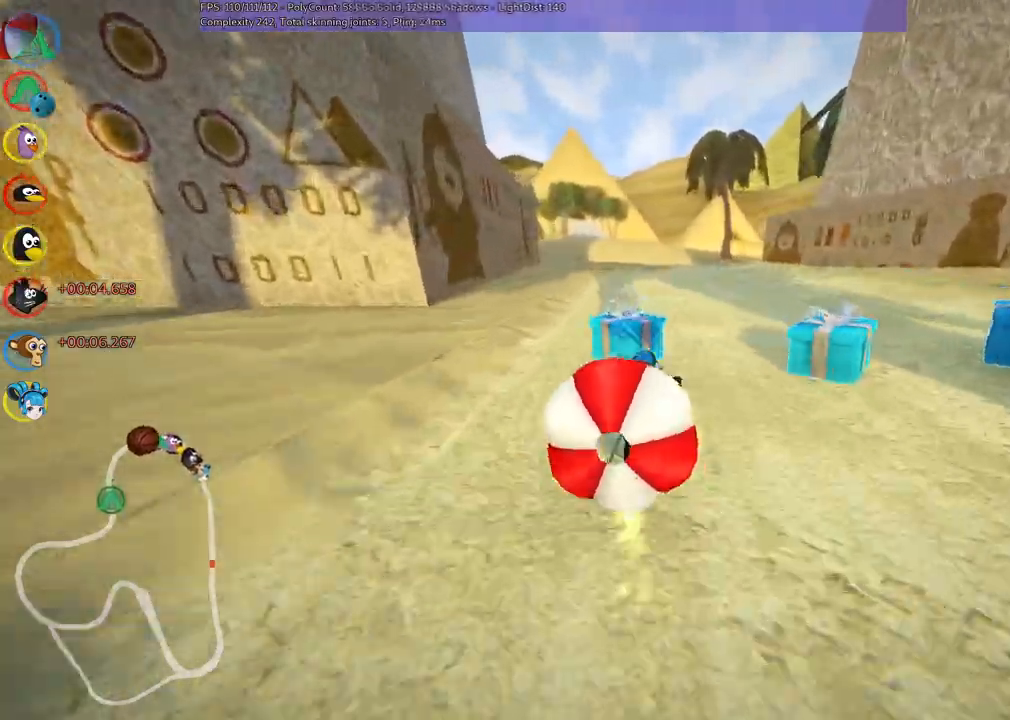
{"keys": ["left", "m", "up"], "events": [[16, "left", "down"], [50, "right", "up"]]}
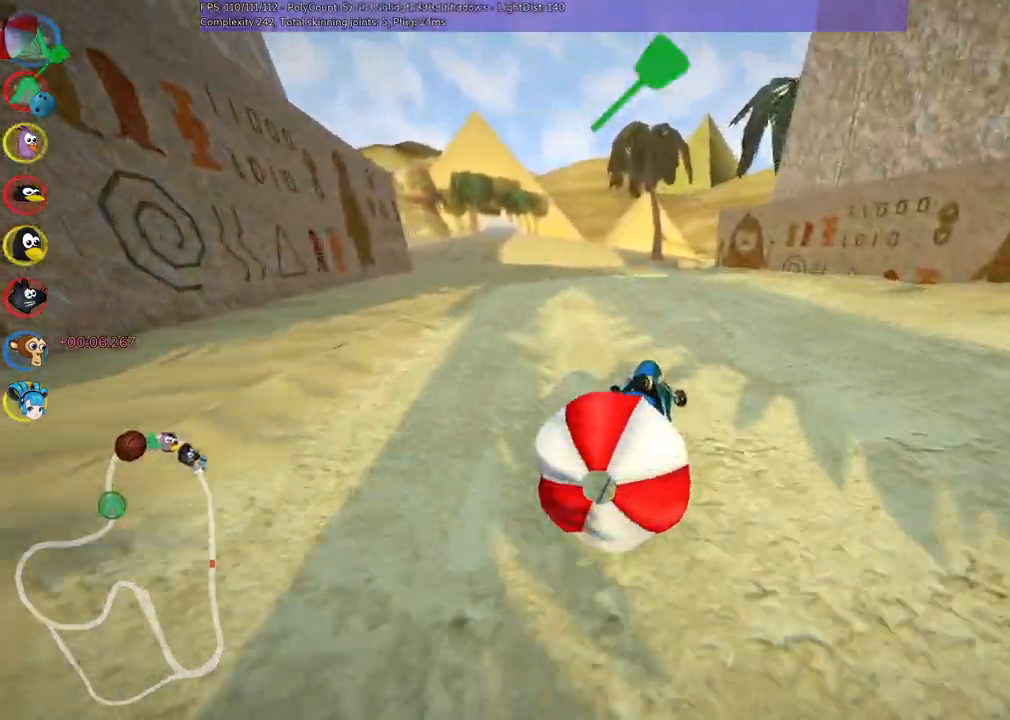
{"keys": ["left", "m", "up"]}
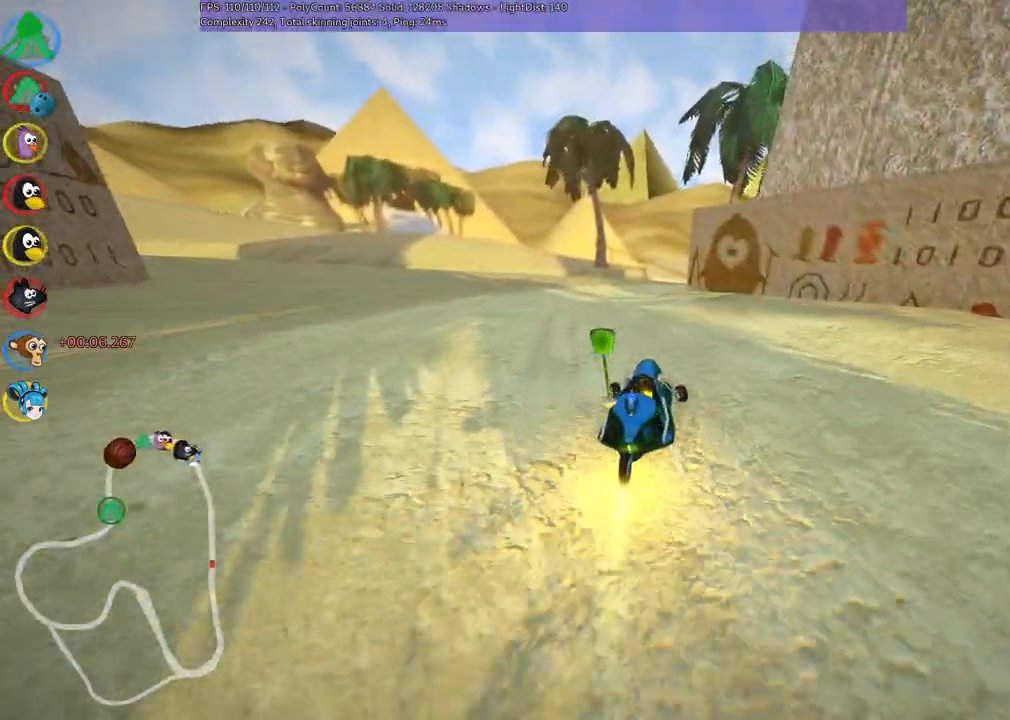
{"keys": ["up"]}
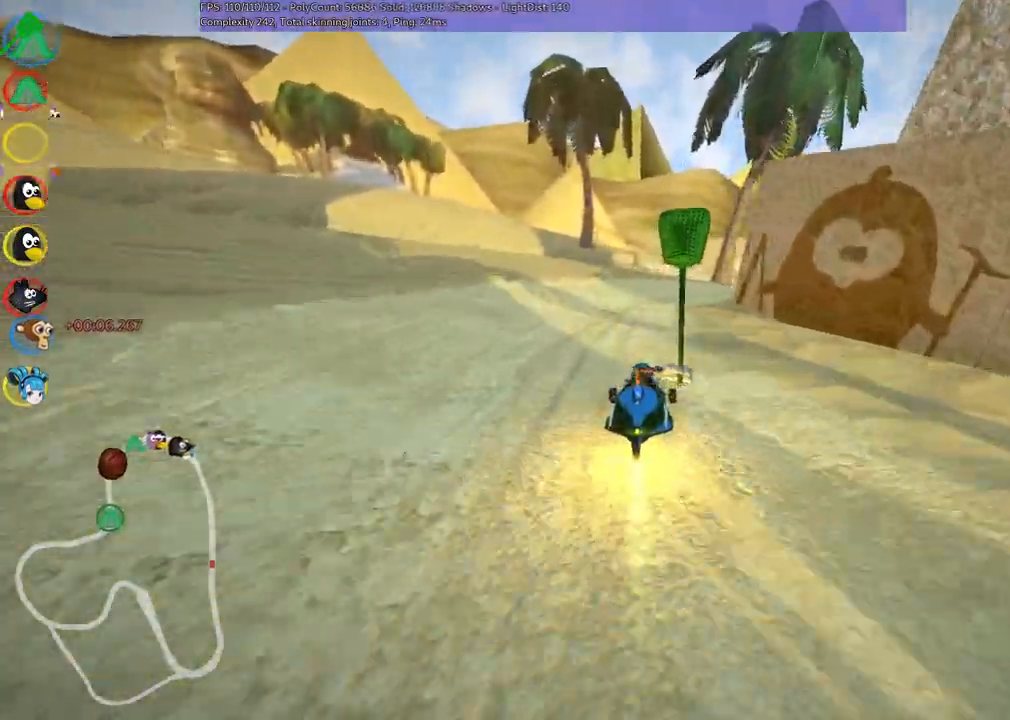
{"keys": ["left", "m", "up"], "events": [[16, "m", "down"], [16, "right", "down"], [116, "left", "down"], [166, "right", "up"], [316, "right", "down"], [450, "right", "up"]]}
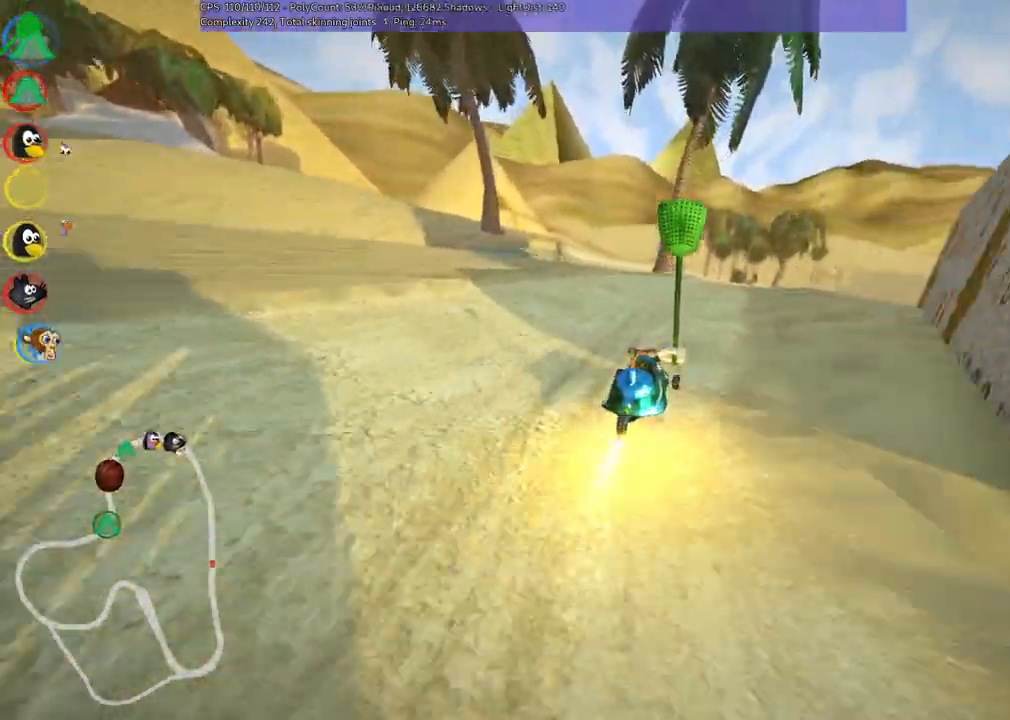
{"keys": ["left", "m", "right", "up"]}
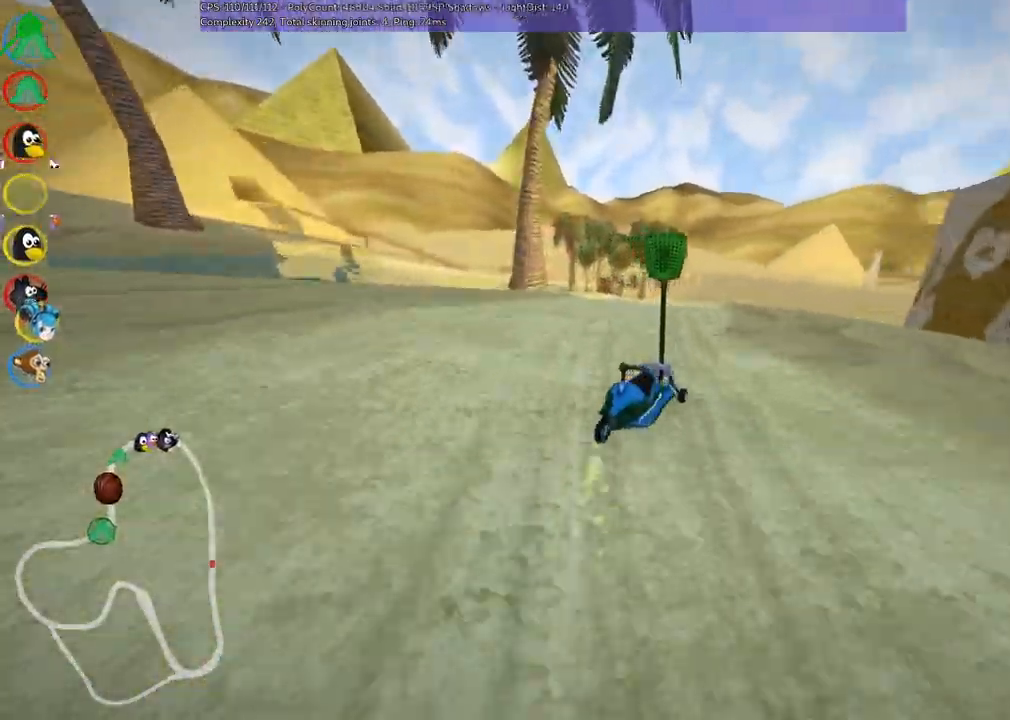
{"keys": ["left", "m", "up"], "events": [[66, "right", "up"], [300, "right", "down"], [350, "right", "up"]]}
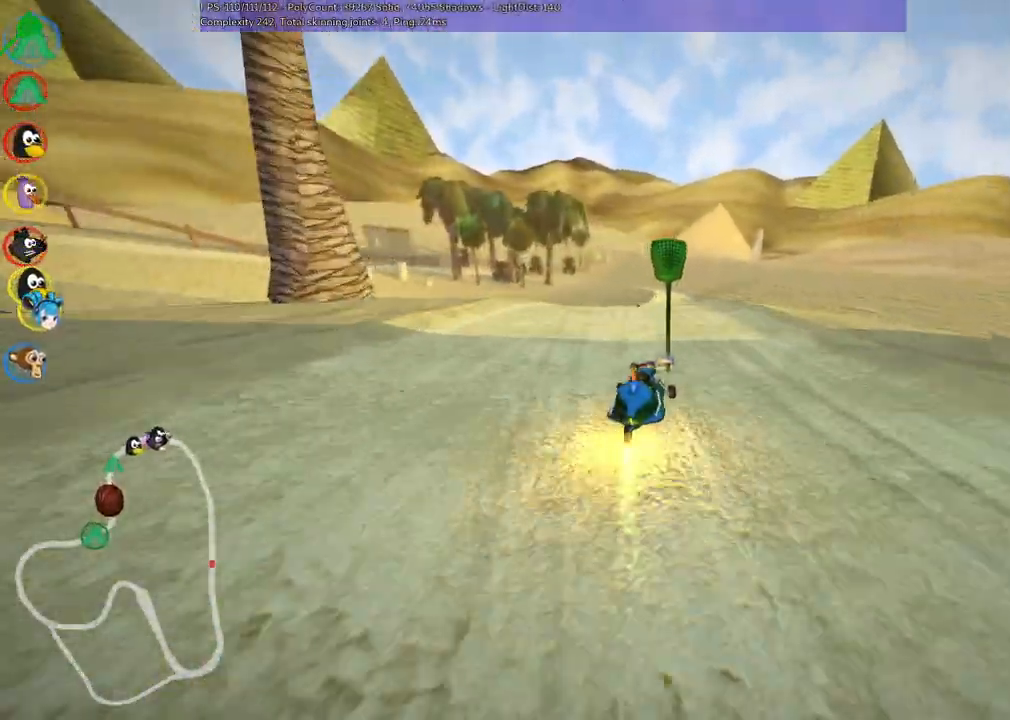
{"keys": ["left", "m", "up"], "events": [[233, "right", "down"], [283, "right", "up"]]}
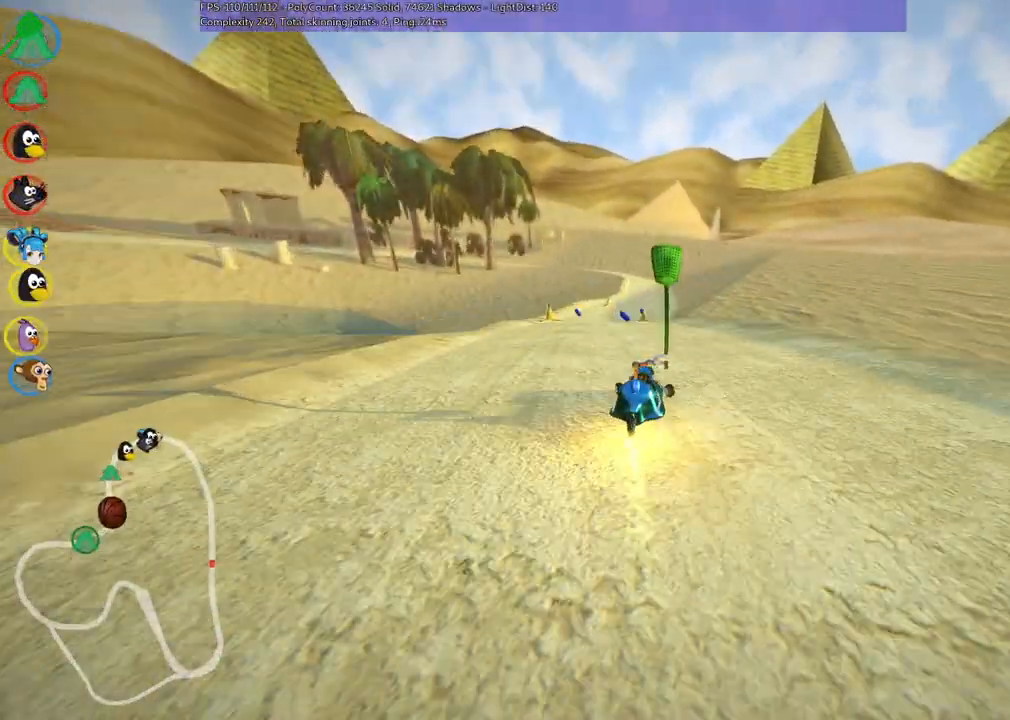
{"keys": ["left", "up"], "events": [[450, "m", "up"]]}
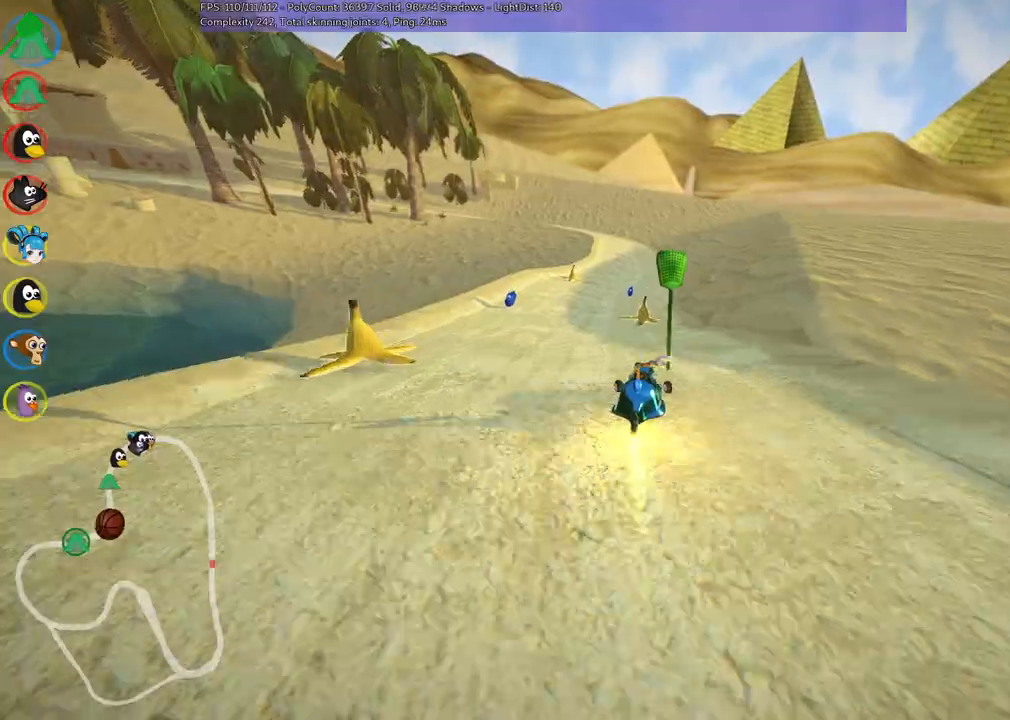
{"keys": ["up"], "events": [[33, "left", "up"], [33, "n", "down"], [233, "n", "up"], [233, "right", "down"], [466, "right", "up"]]}
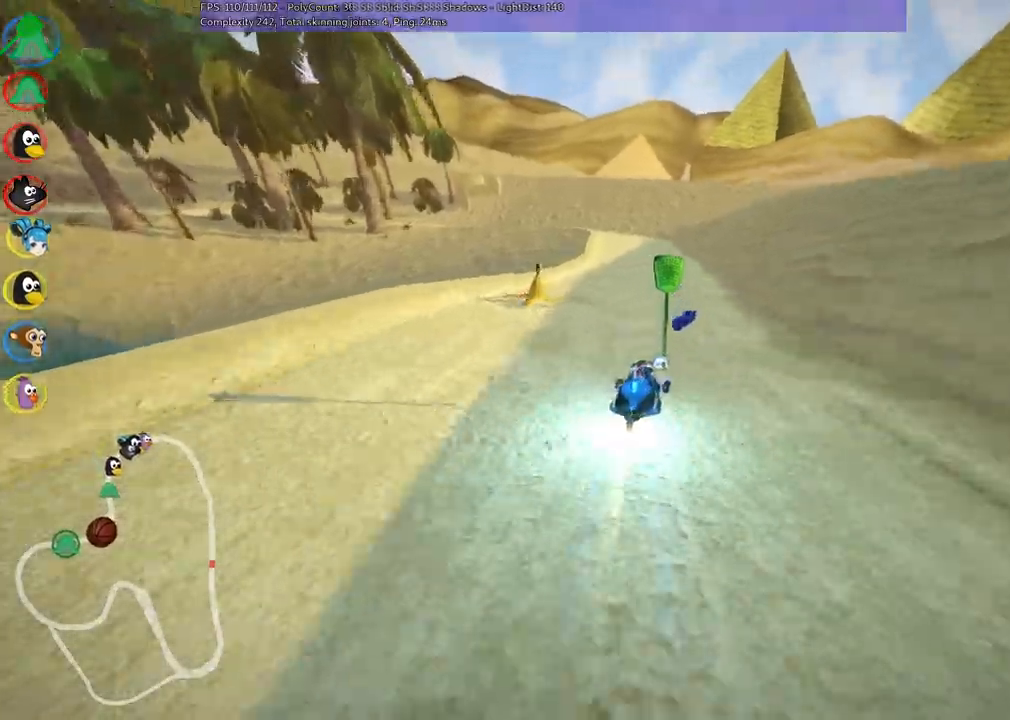
{"keys": ["m", "right", "up"], "events": [[16, "left", "down"], [66, "m", "down"], [150, "right", "down"], [200, "left", "up"], [300, "left", "down"], [483, "left", "up"]]}
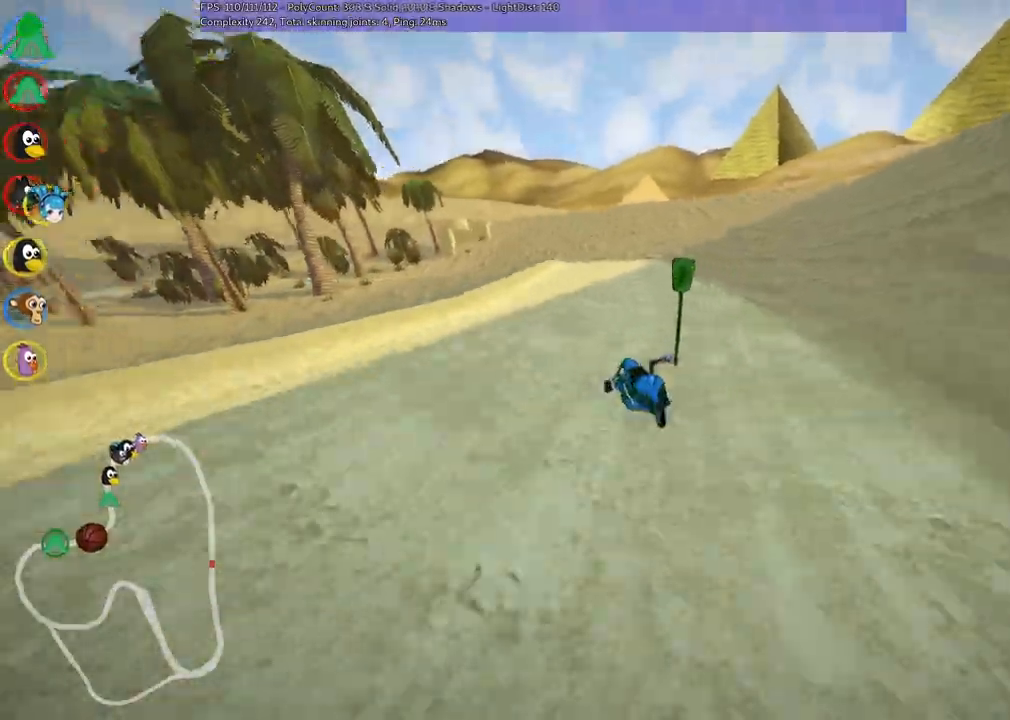
{"keys": ["m", "right", "up"], "events": [[183, "left", "down"], [316, "left", "up"]]}
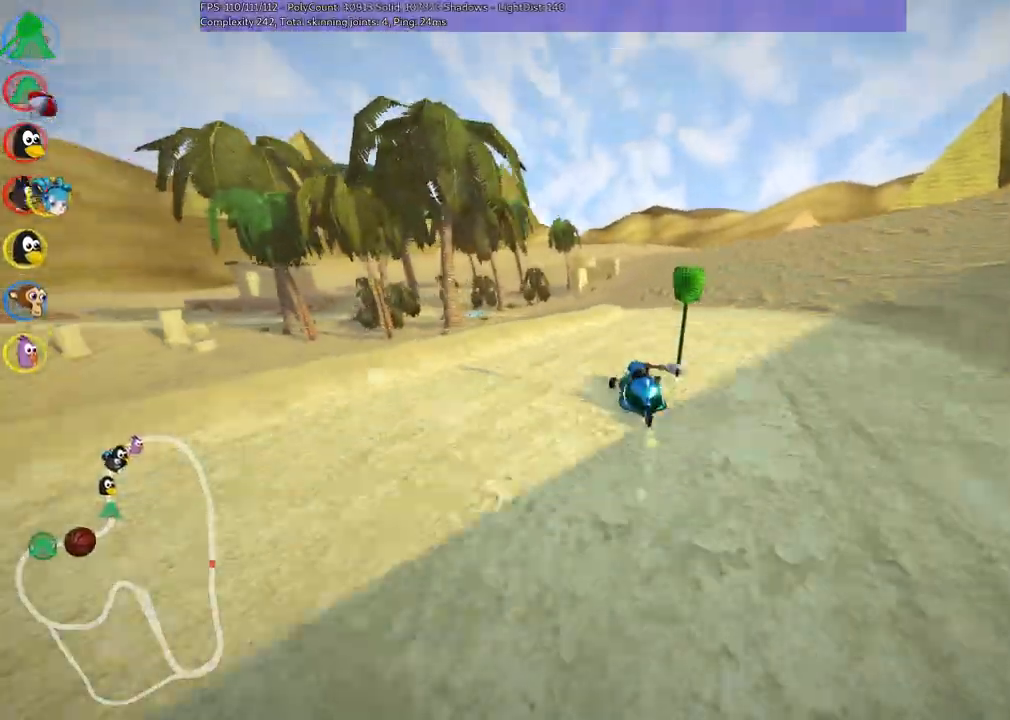
{"keys": ["left", "m", "right", "up"], "events": [[66, "left", "down"], [300, "left", "up"], [483, "left", "down"]]}
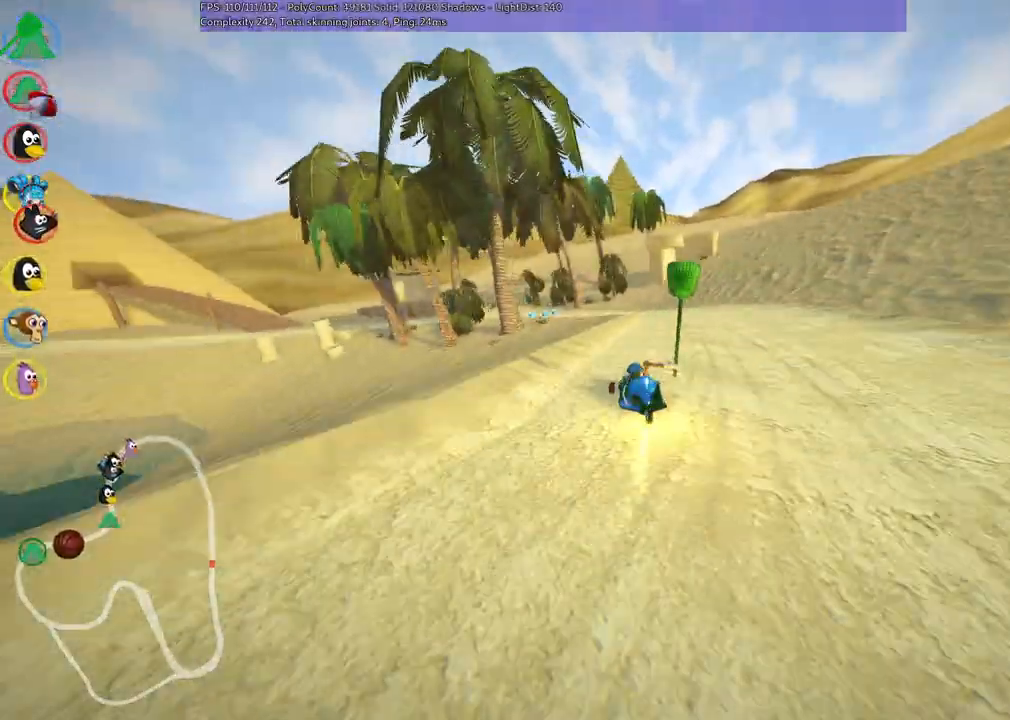
{"keys": ["left", "m", "right", "up"], "events": [[183, "left", "up"], [416, "left", "down"]]}
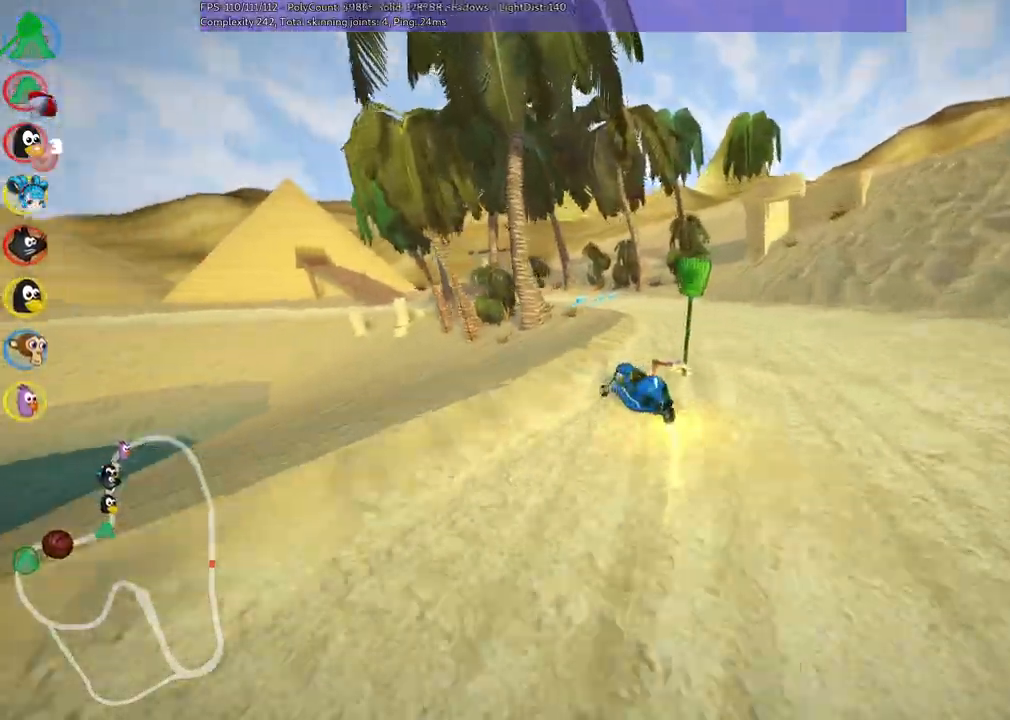
{"keys": ["m", "right", "up"], "events": [[150, "left", "up"], [300, "left", "down"], [400, "left", "up"]]}
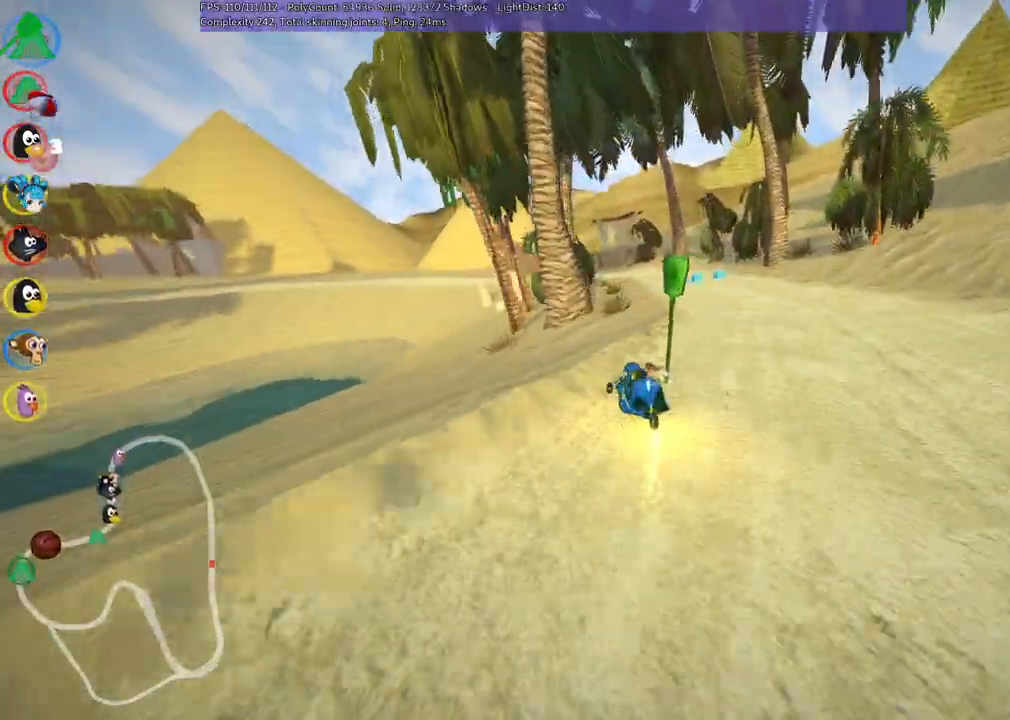
{"keys": ["m", "right", "up"], "events": [[83, "left", "down"], [133, "left", "up"]]}
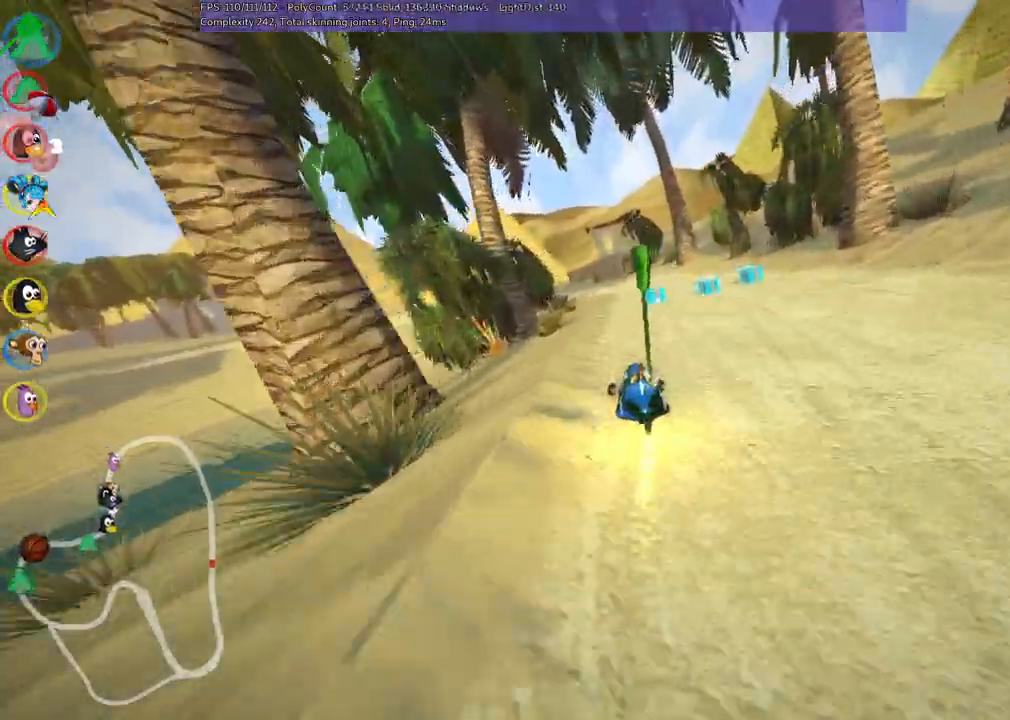
{"keys": ["m", "right", "up"], "events": [[150, "left", "down"], [300, "left", "up"]]}